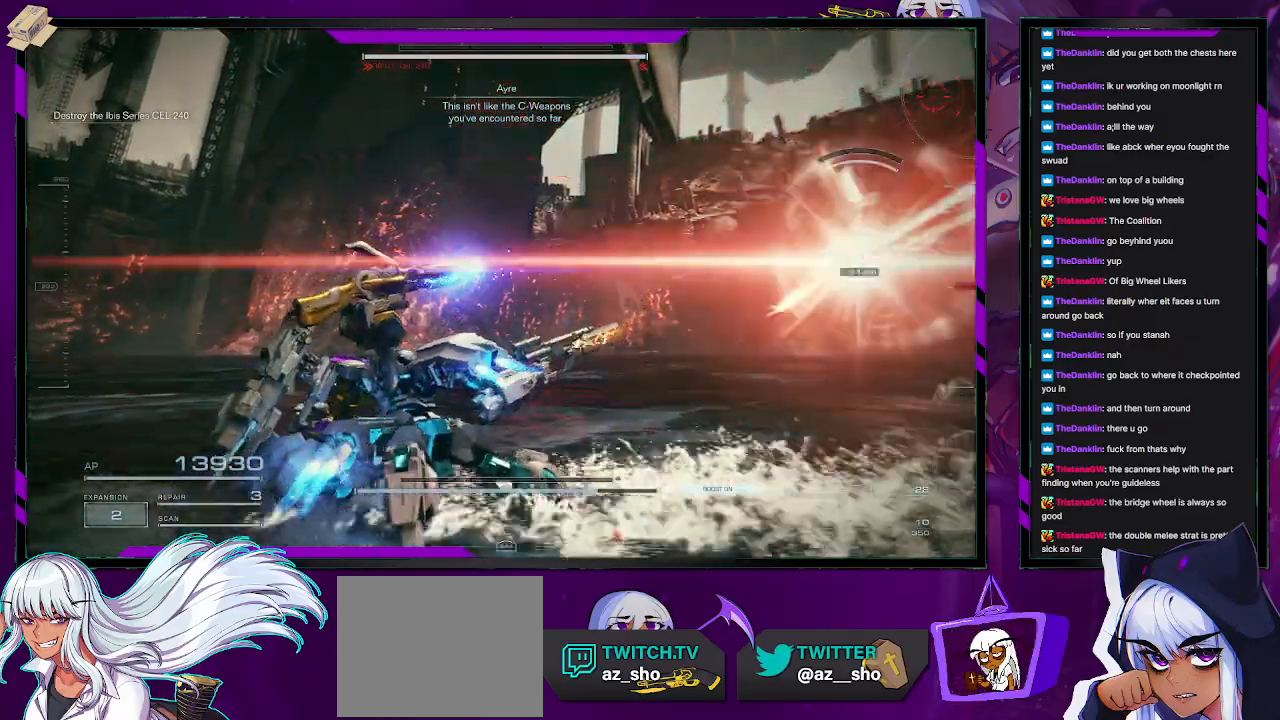
Gameplay with a controller (Xbox layout); each line is a JSON object with the inputs held at the frame after it. "events" lists button and stick changes between this image and that frame as [ms after this image, input, new state], when the widget could be followed in between.
{"buttons": [], "left_stick": "up", "right_stick": "center", "events": [[50, "right_stick", "left"], [133, "R2", "up"], [300, "left_stick", "up"], [417, "right_stick", "center"]]}
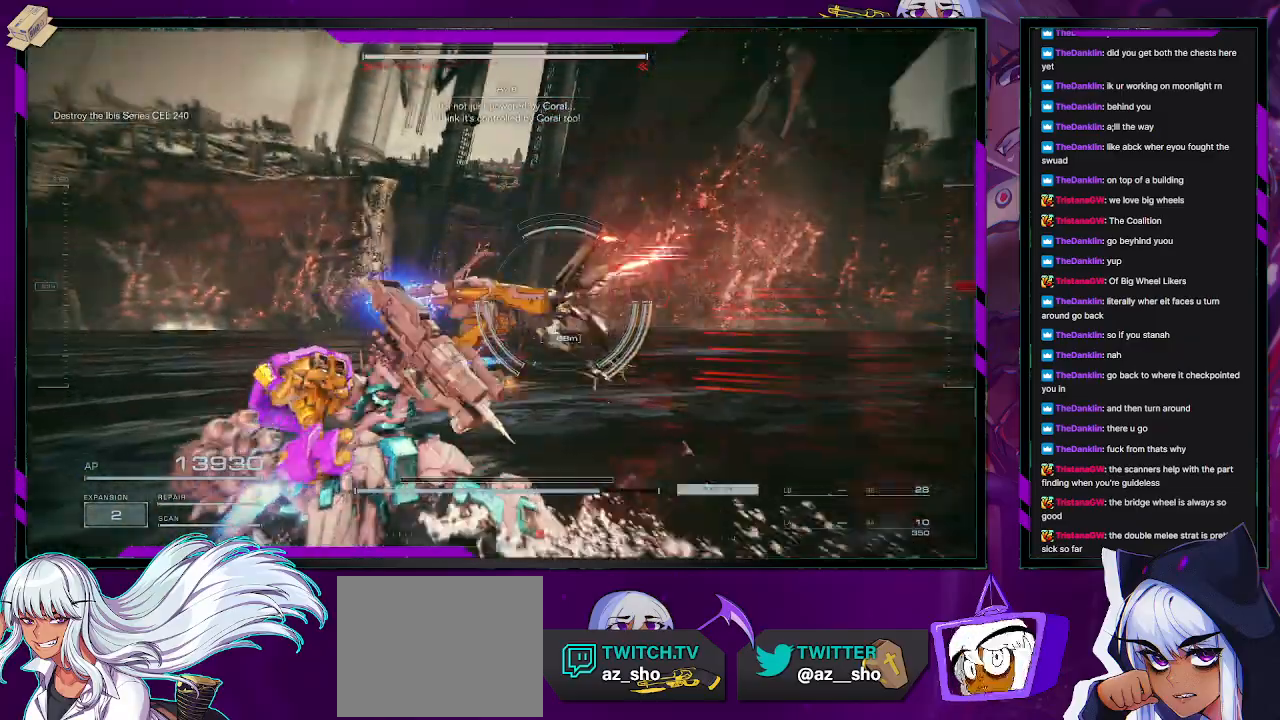
{"buttons": [], "left_stick": "up", "right_stick": "left", "events": [[383, "right_stick", "left"]]}
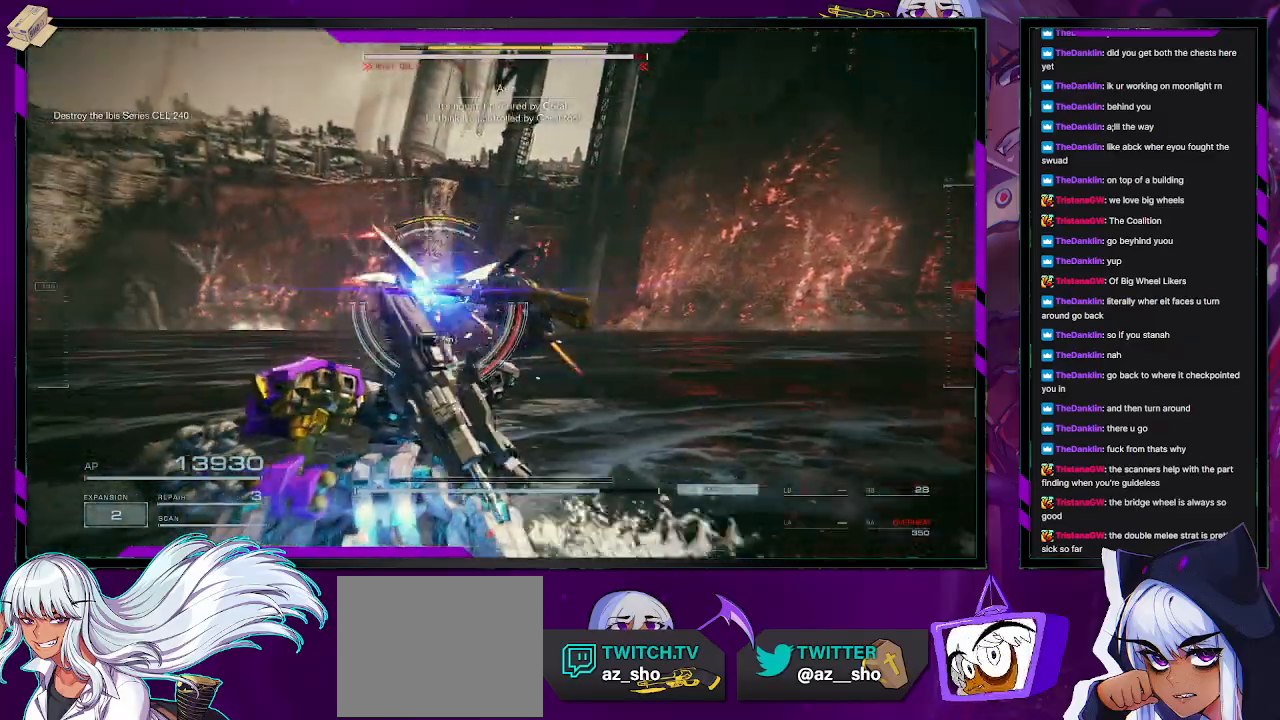
{"buttons": [], "left_stick": "up", "right_stick": "left", "events": [[50, "right_stick", "center"], [367, "right_stick", "left"]]}
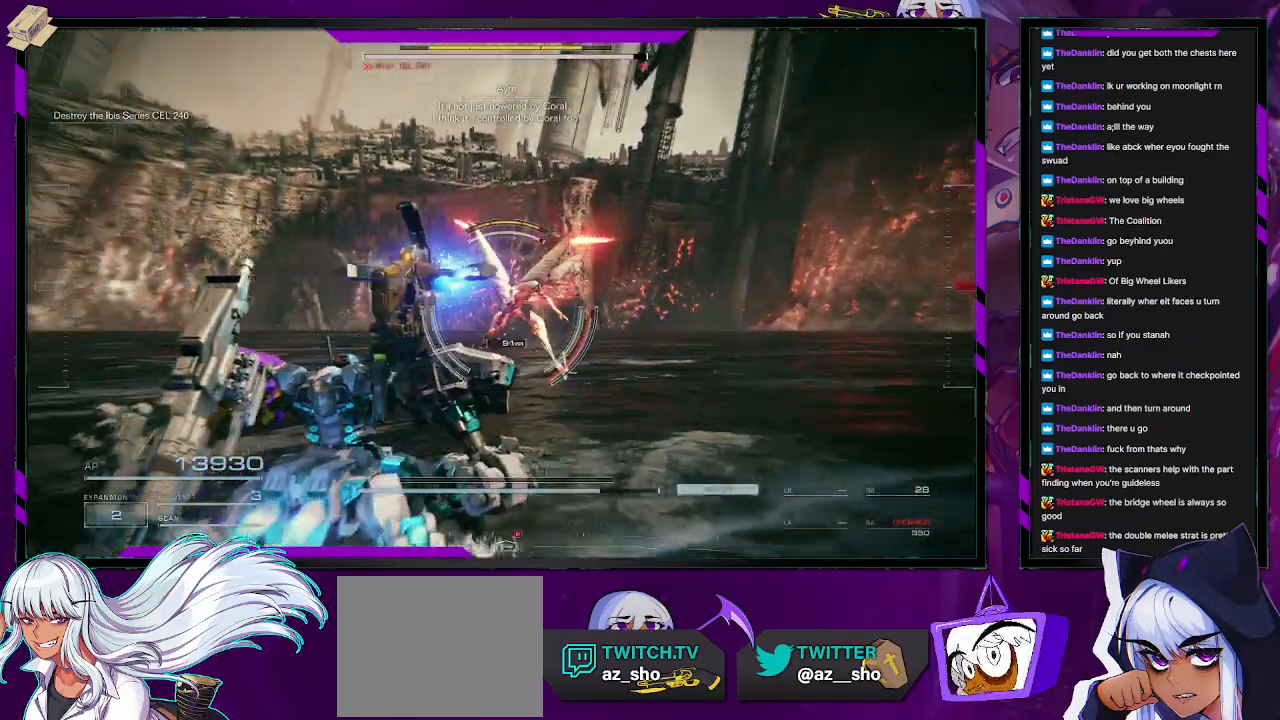
{"buttons": [], "left_stick": "up", "right_stick": "center", "events": [[17, "right_stick", "center"]]}
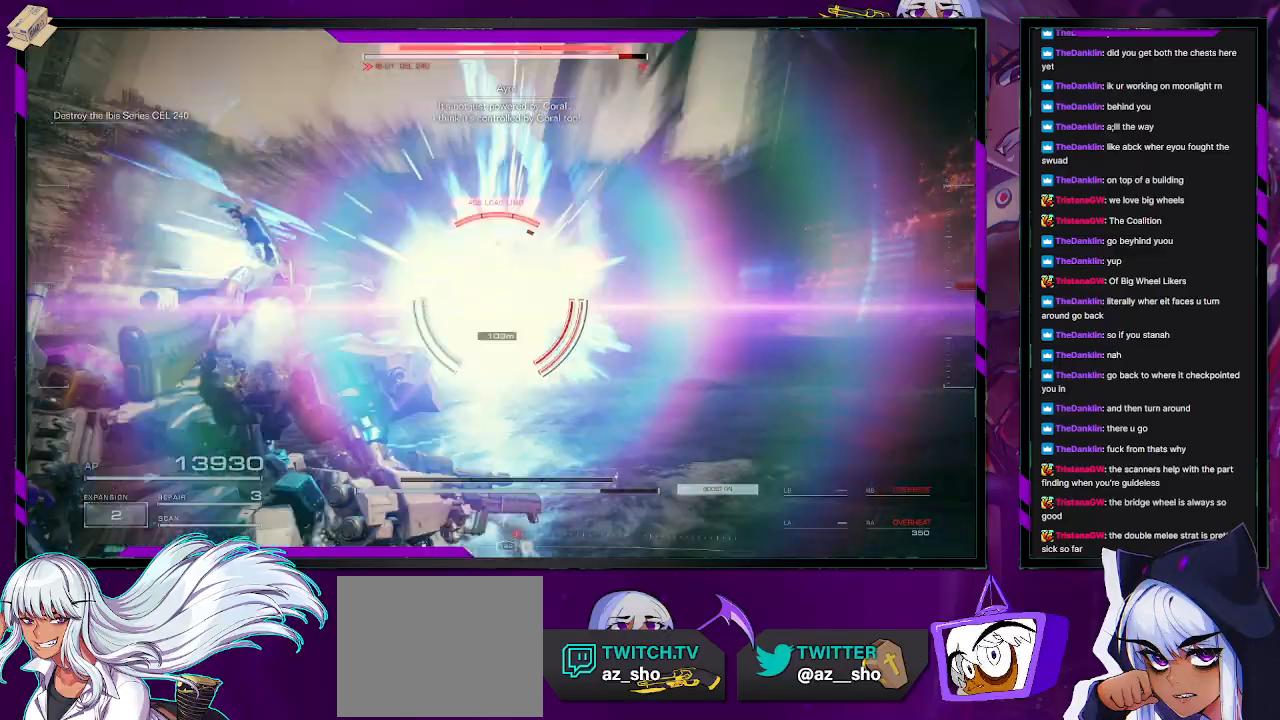
{"buttons": [], "left_stick": "up", "right_stick": "center", "events": [[233, "X", "down"], [450, "X", "up"]]}
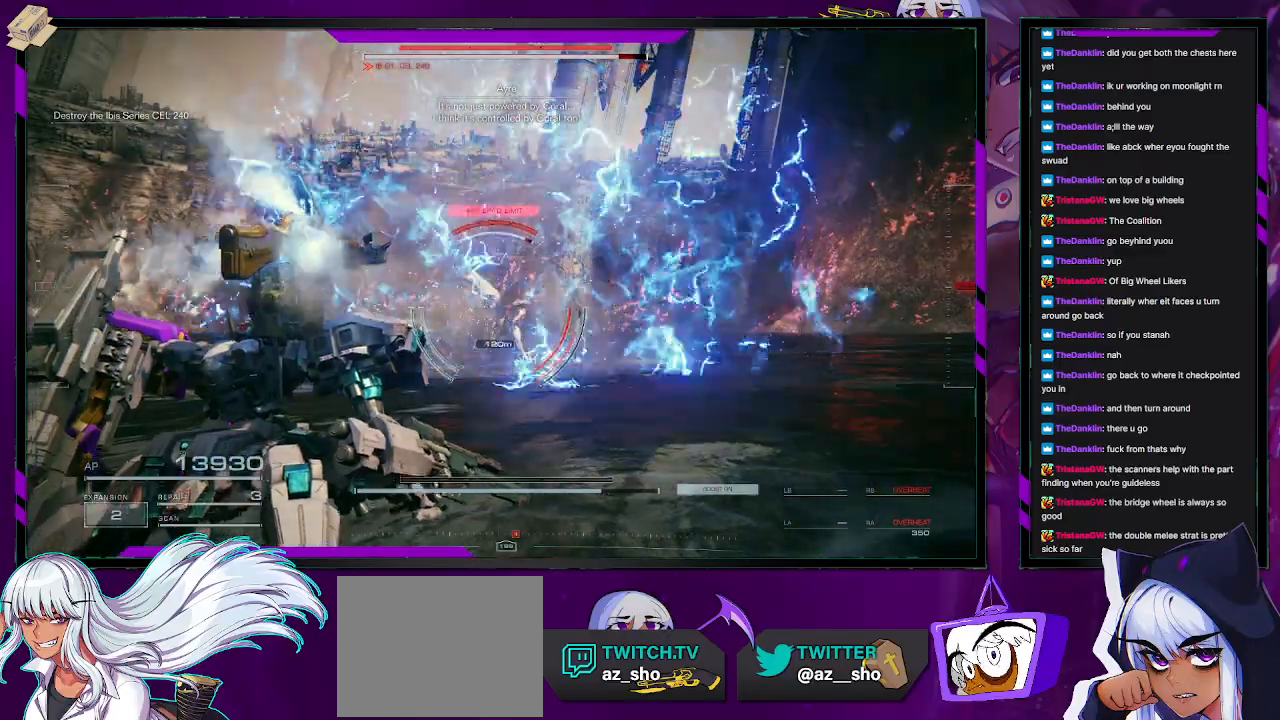
{"buttons": [], "left_stick": "up", "right_stick": "center", "events": []}
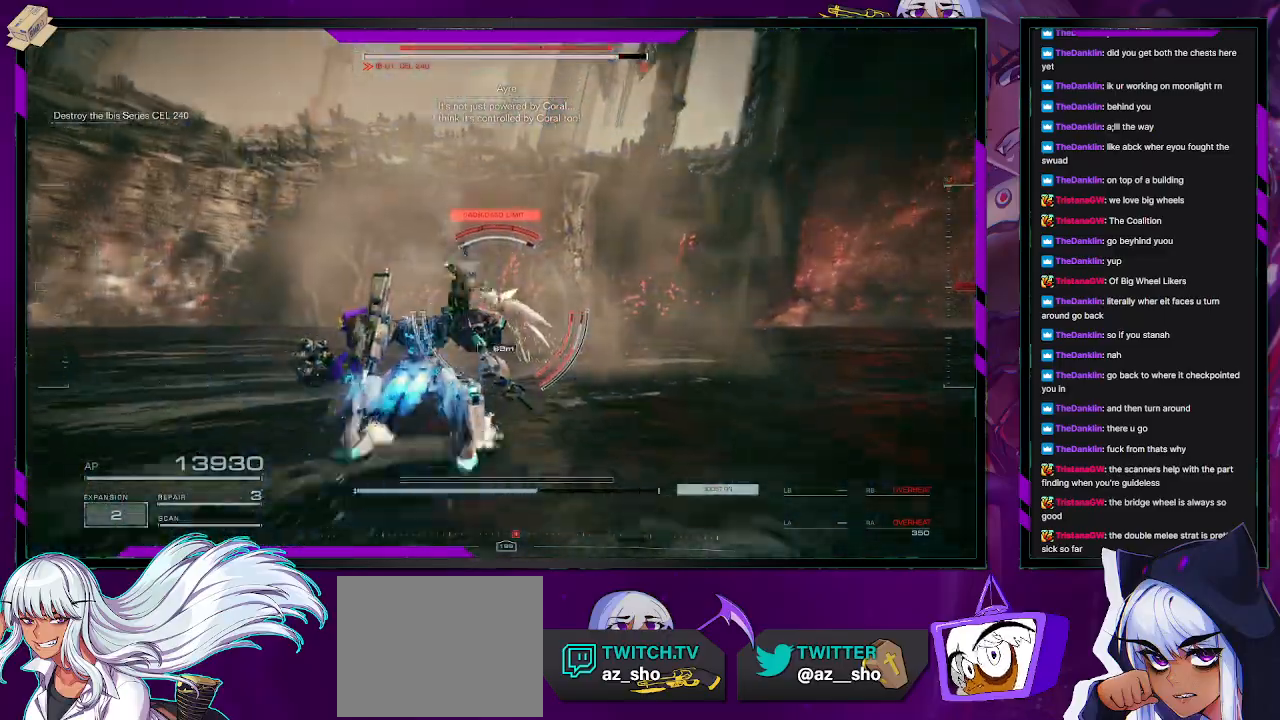
{"buttons": [], "left_stick": "up", "right_stick": "center", "events": [[17, "L1", "down"], [83, "L1", "up"]]}
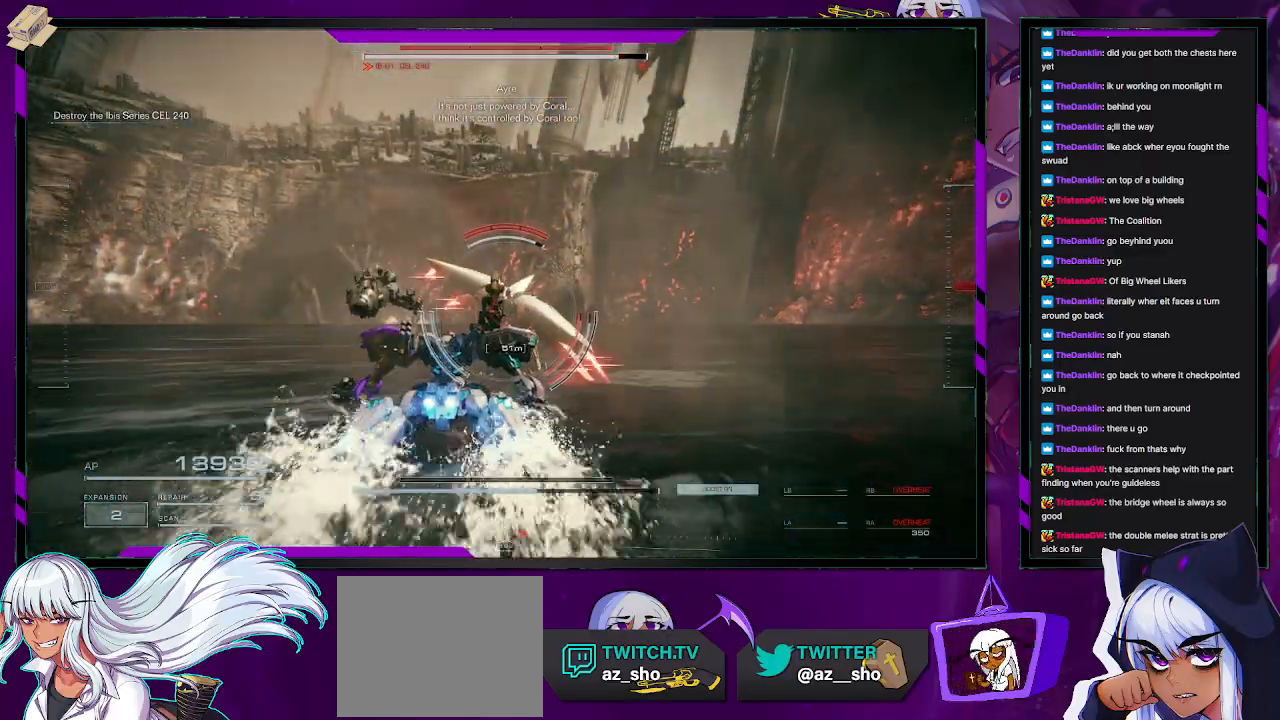
{"buttons": ["L2"], "left_stick": "up", "right_stick": "right", "events": [[183, "L2", "down"], [500, "right_stick", "right"]]}
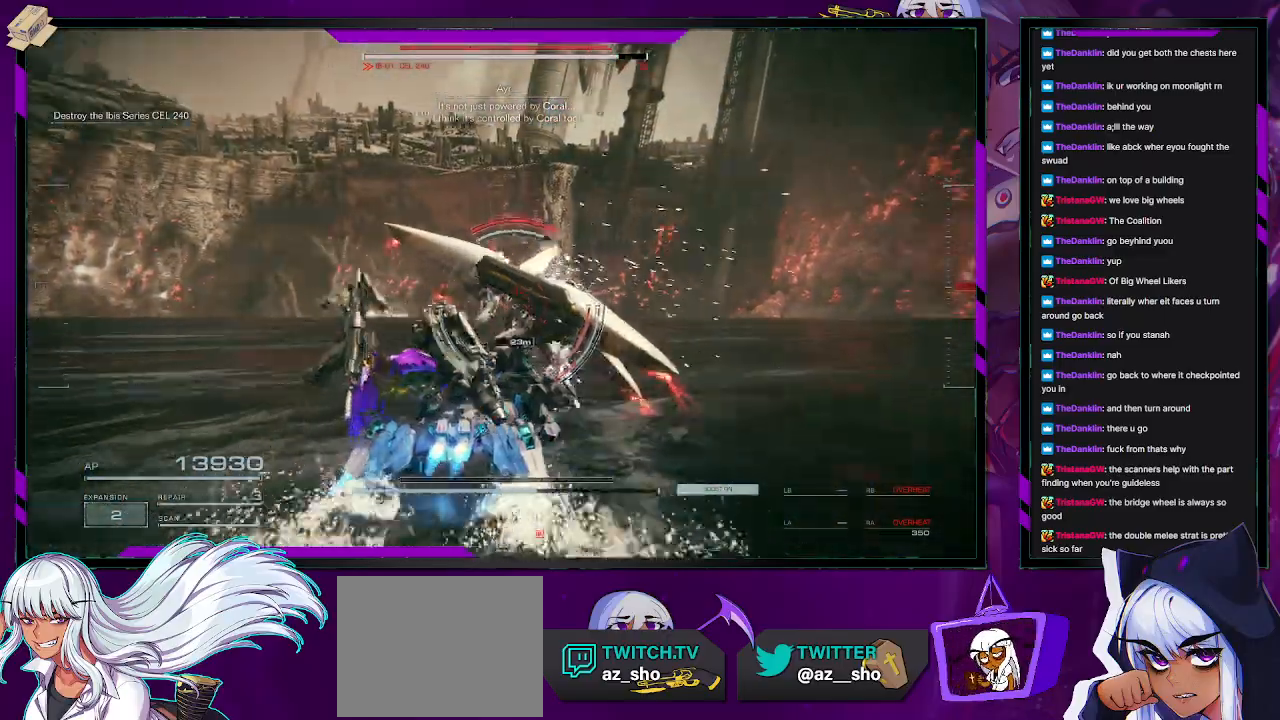
{"buttons": ["L2"], "left_stick": "up", "right_stick": "center", "events": [[250, "right_stick", "center"]]}
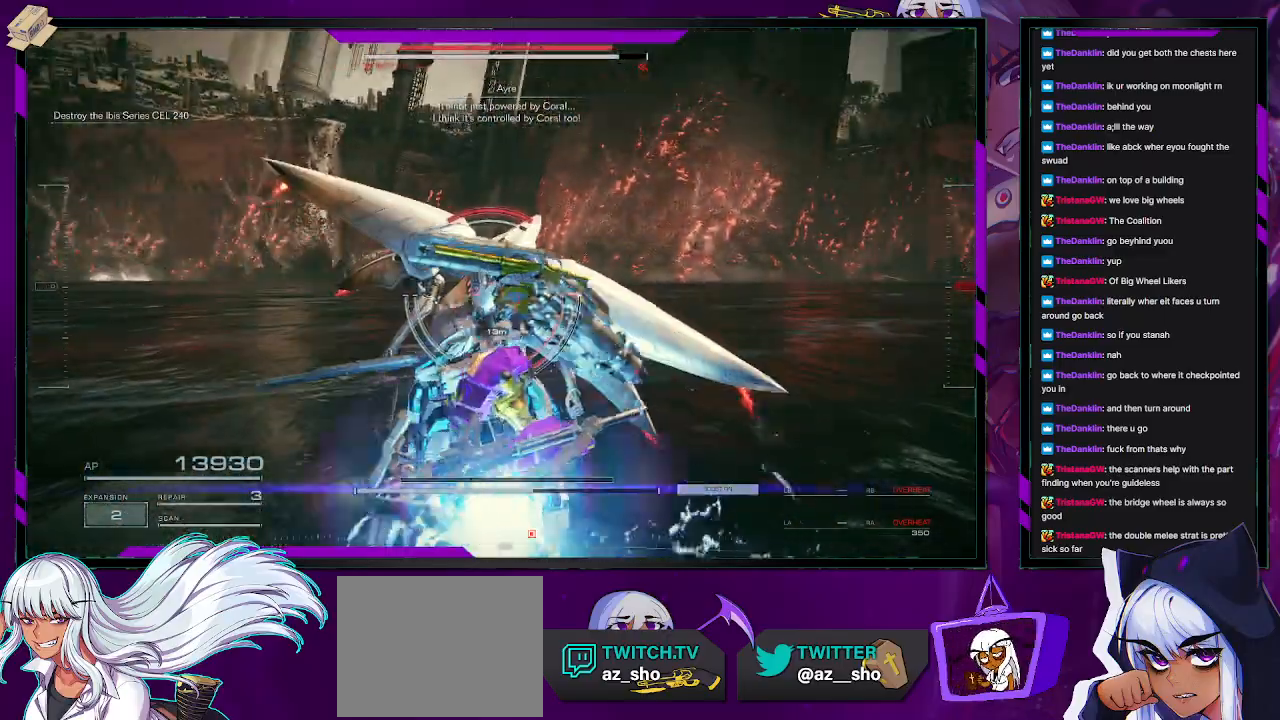
{"buttons": ["L2", "R2"], "left_stick": "up", "right_stick": "center", "events": [[417, "R2", "down"]]}
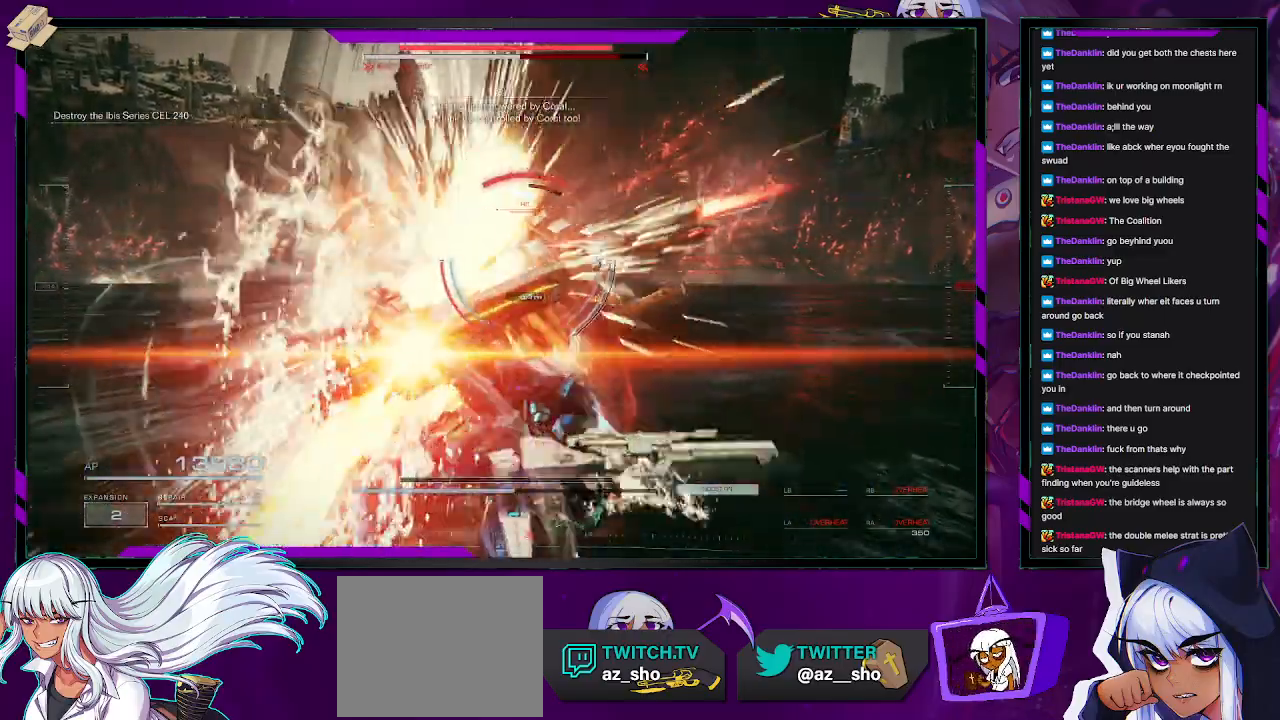
{"buttons": ["R2"], "left_stick": "up", "right_stick": "center", "events": [[50, "L2", "up"]]}
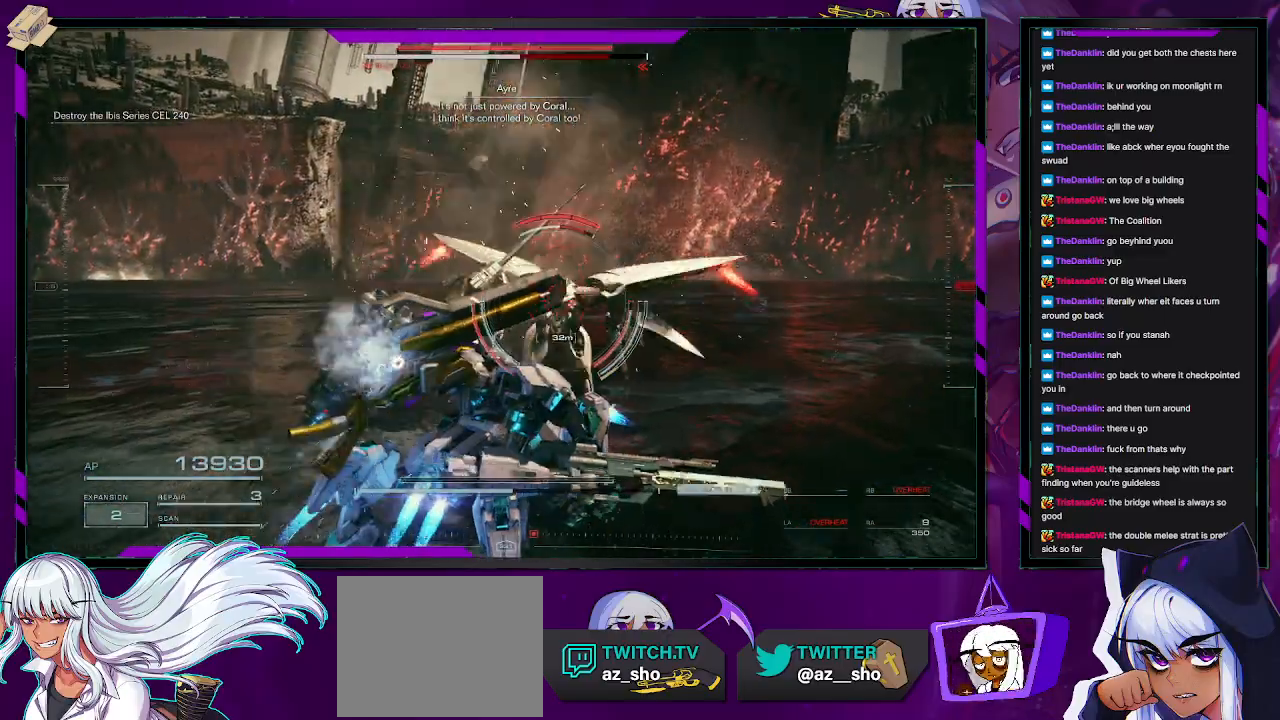
{"buttons": ["R2"], "left_stick": "up", "right_stick": "center", "events": [[200, "L1", "down"], [300, "L1", "up"]]}
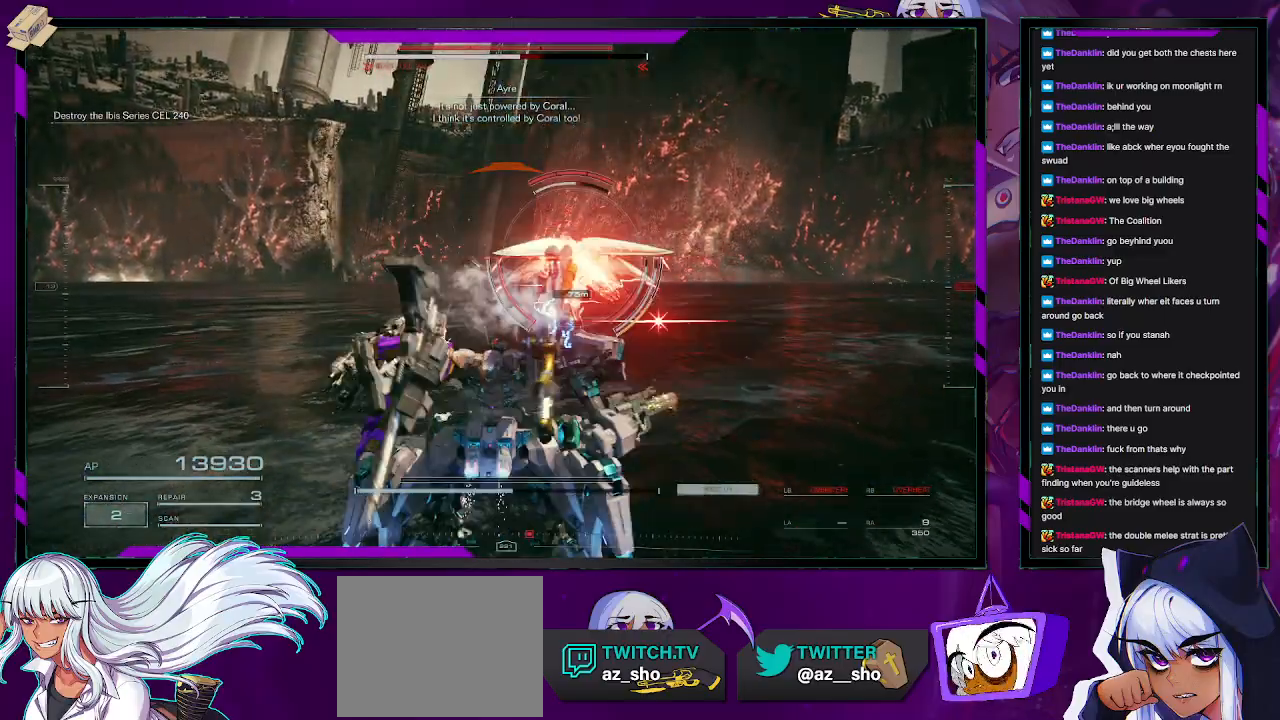
{"buttons": ["R2"], "left_stick": "up", "right_stick": "center", "events": [[317, "L3", "down"], [433, "L3", "up"]]}
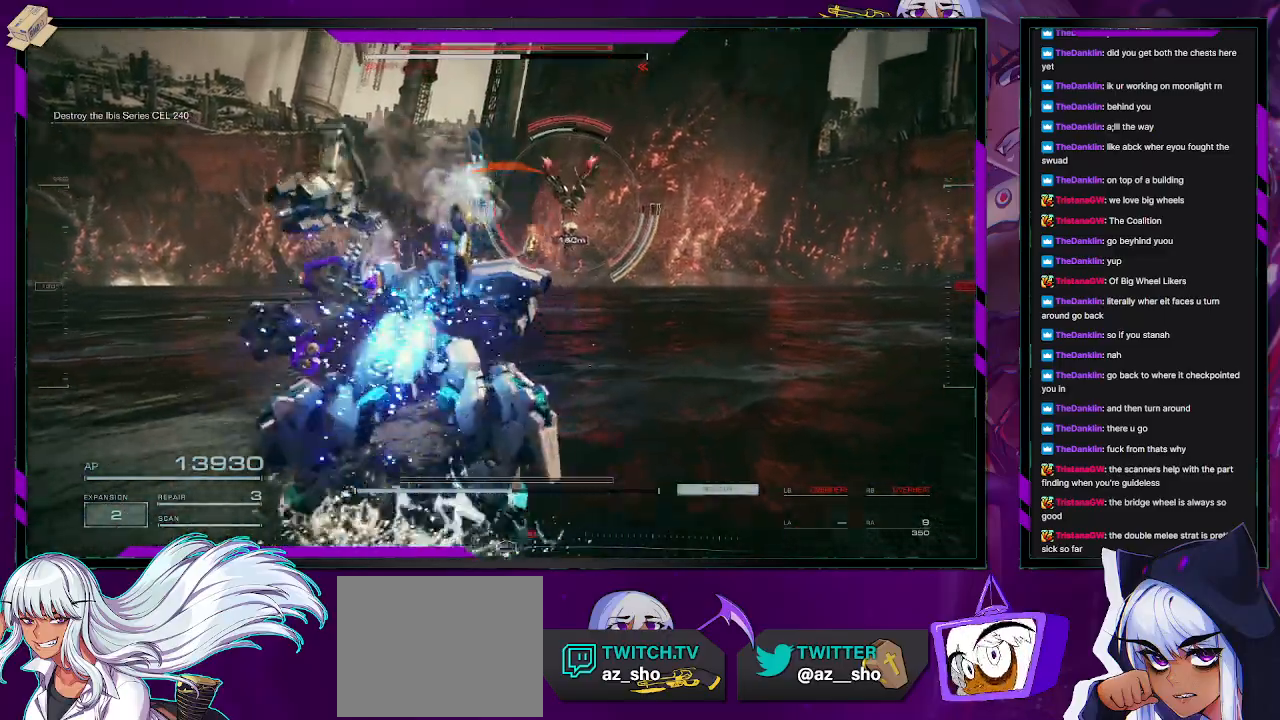
{"buttons": ["R2"], "left_stick": "up", "right_stick": "center", "events": []}
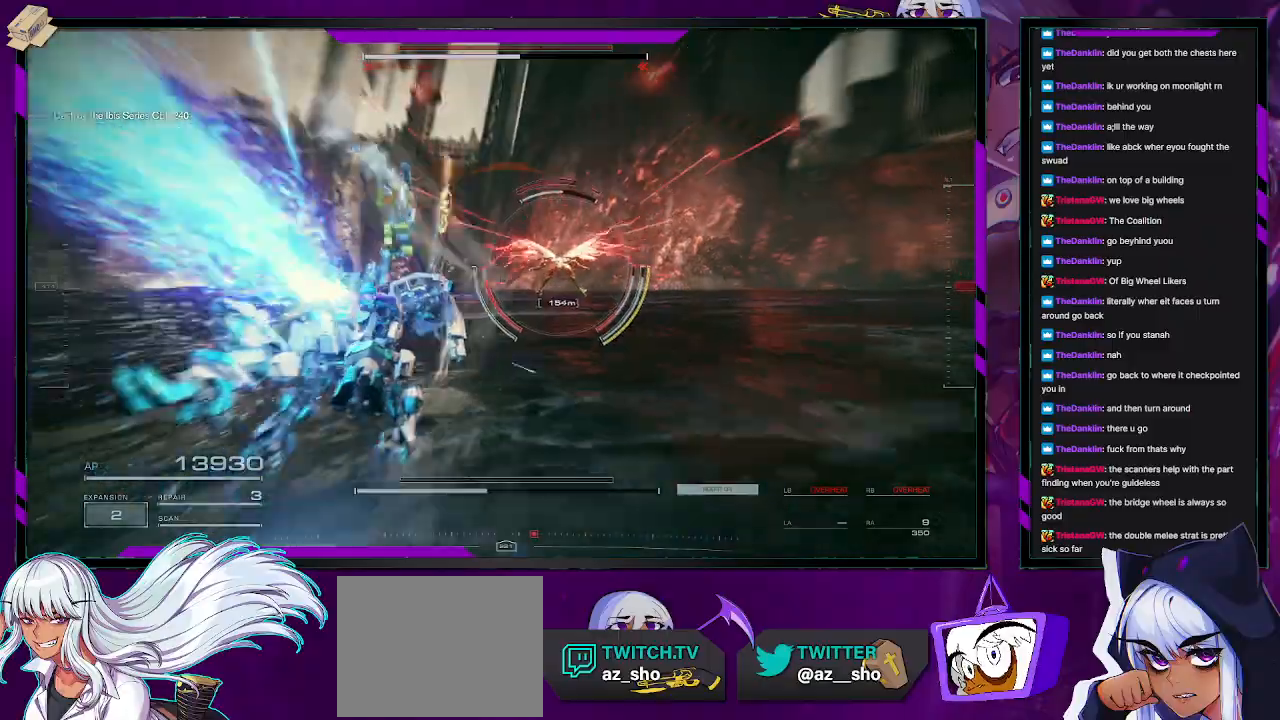
{"buttons": ["L2", "R2"], "left_stick": "up", "right_stick": "center", "events": [[233, "right_stick", "right"], [383, "L2", "down"], [450, "right_stick", "center"]]}
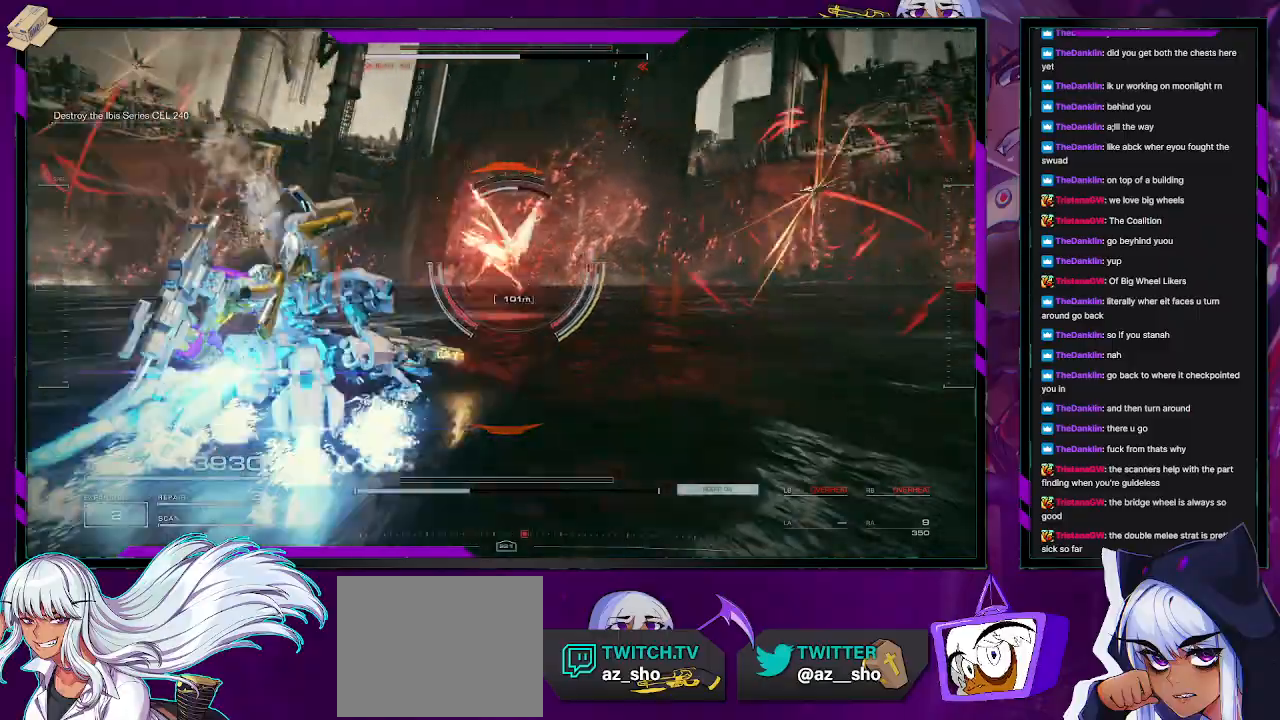
{"buttons": ["L2", "R2"], "left_stick": "up", "right_stick": "right", "events": [[283, "right_stick", "right"]]}
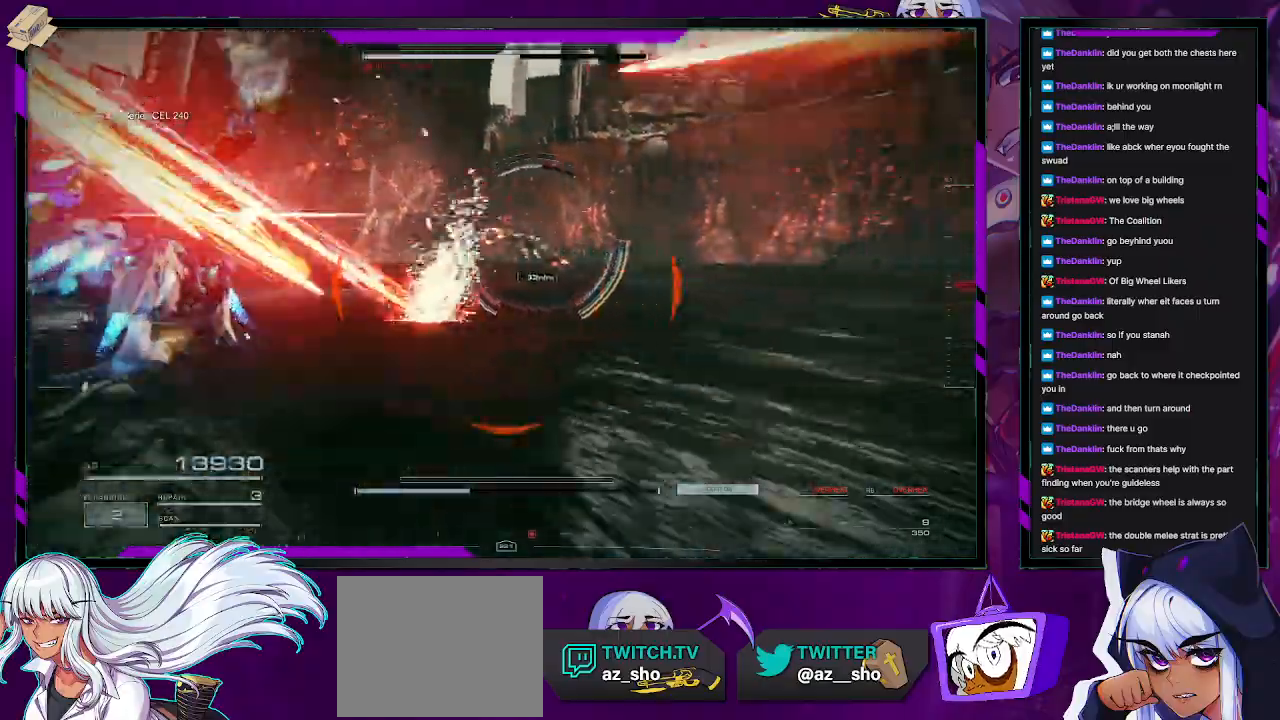
{"buttons": ["L2", "R2"], "left_stick": "up", "right_stick": "center", "events": [[83, "right_stick", "center"]]}
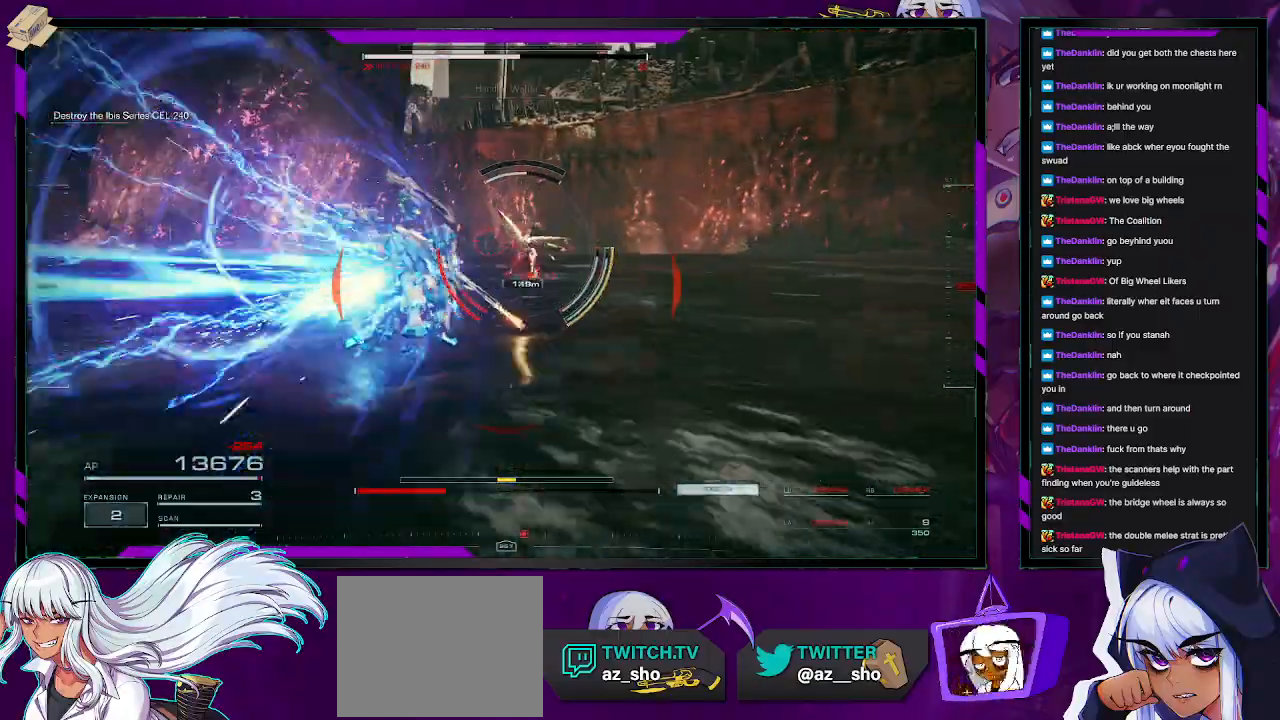
{"buttons": ["L2", "R2"], "left_stick": "up", "right_stick": "center", "events": []}
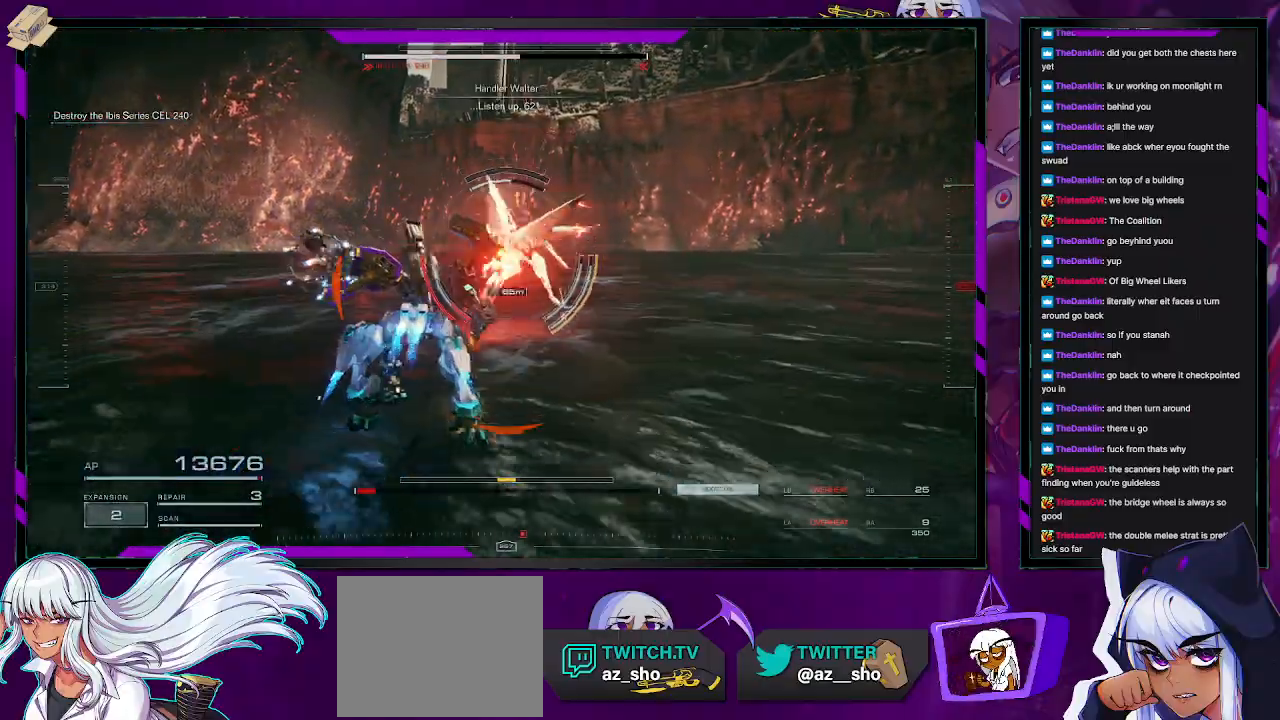
{"buttons": ["R2"], "left_stick": "up", "right_stick": "up-left", "events": [[417, "right_stick", "up-left"], [467, "L2", "up"]]}
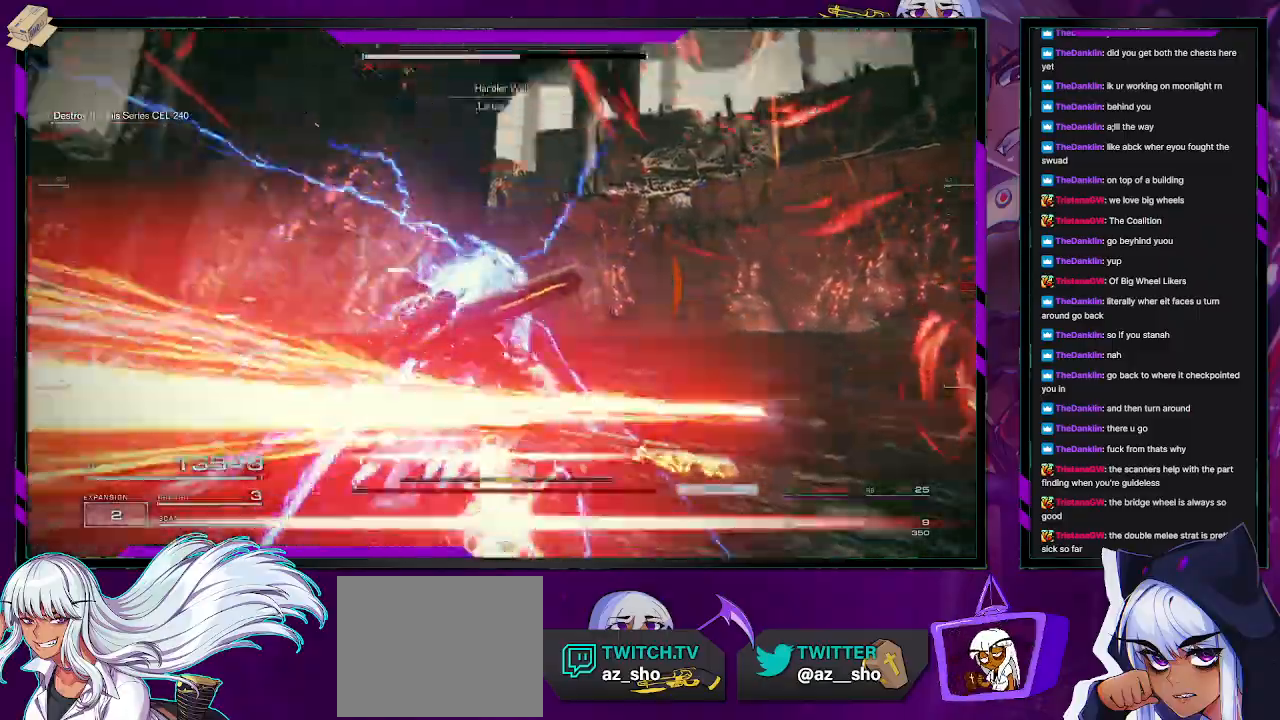
{"buttons": ["R2"], "left_stick": "up-left", "right_stick": "left", "events": [[33, "left_stick", "left"], [217, "right_stick", "left"], [333, "left_stick", "up-left"]]}
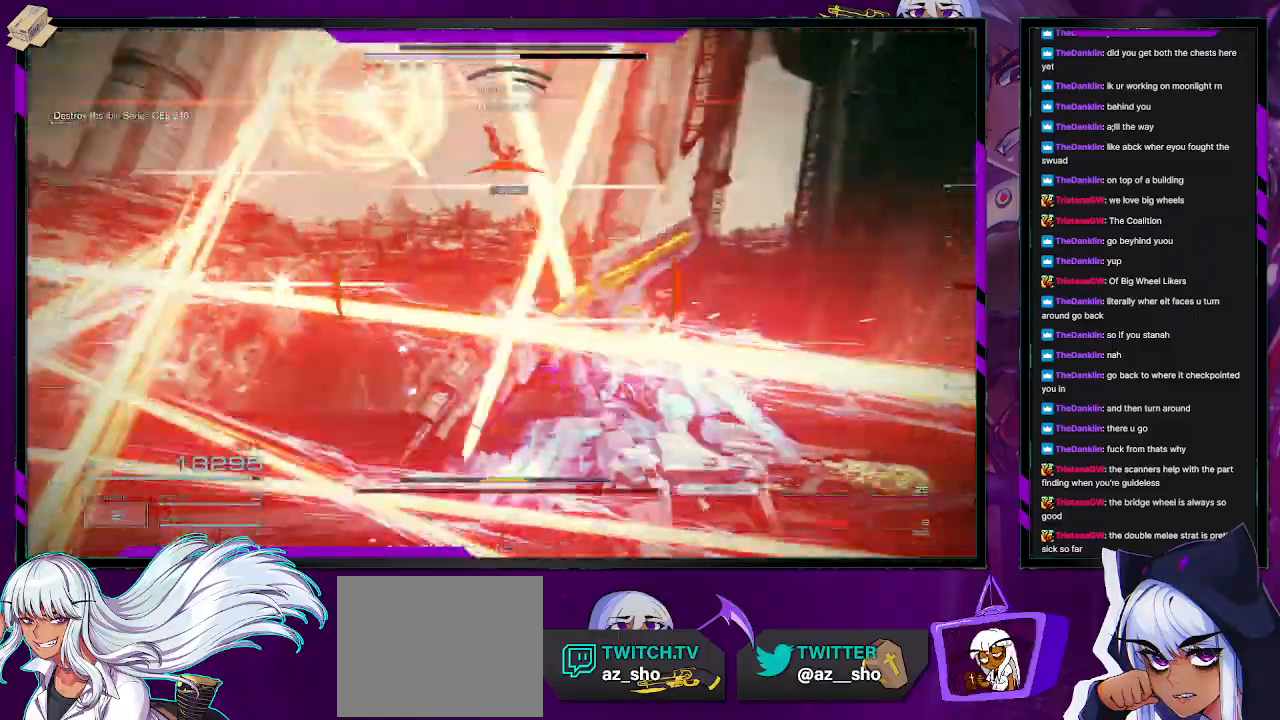
{"buttons": ["R2"], "left_stick": "up", "right_stick": "right", "events": [[33, "R2", "up"], [100, "R2", "down"], [150, "left_stick", "up"], [150, "right_stick", "up-left"], [283, "right_stick", "right"]]}
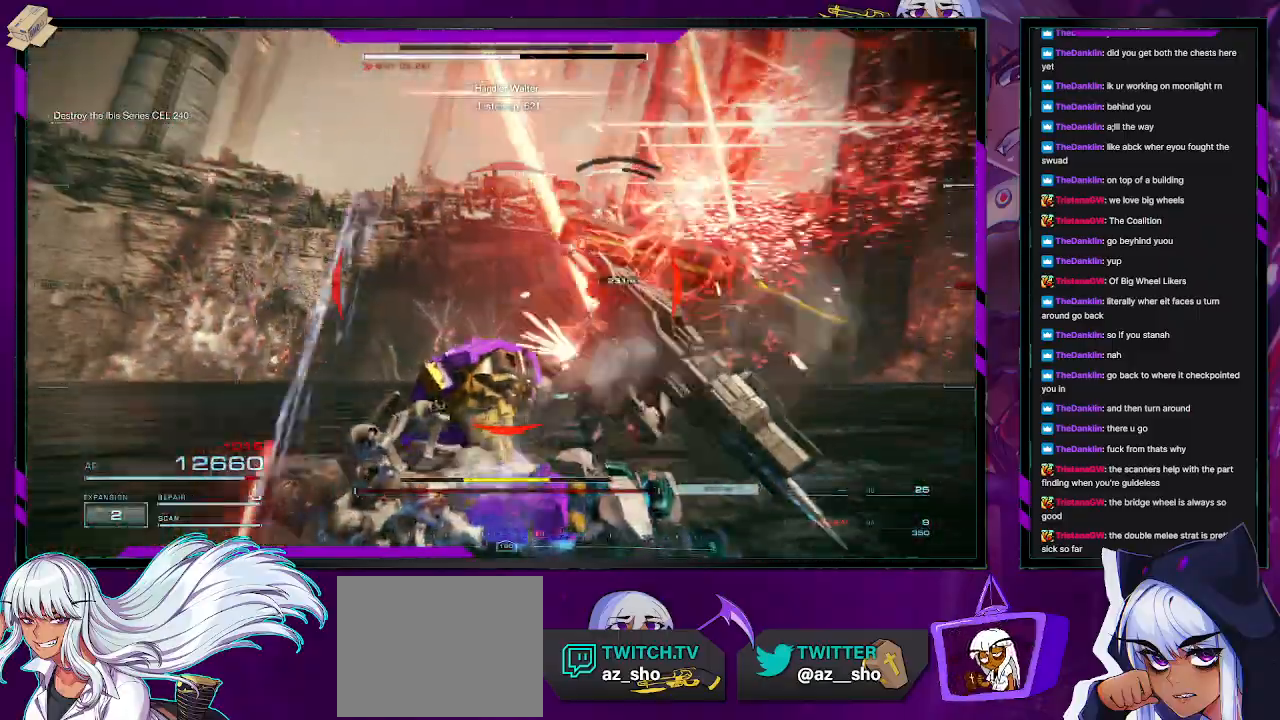
{"buttons": ["R2"], "left_stick": "up-left", "right_stick": "center", "events": [[33, "right_stick", "center"], [167, "X", "down"], [200, "left_stick", "up-left"], [250, "X", "up"], [317, "X", "down"], [417, "X", "up"]]}
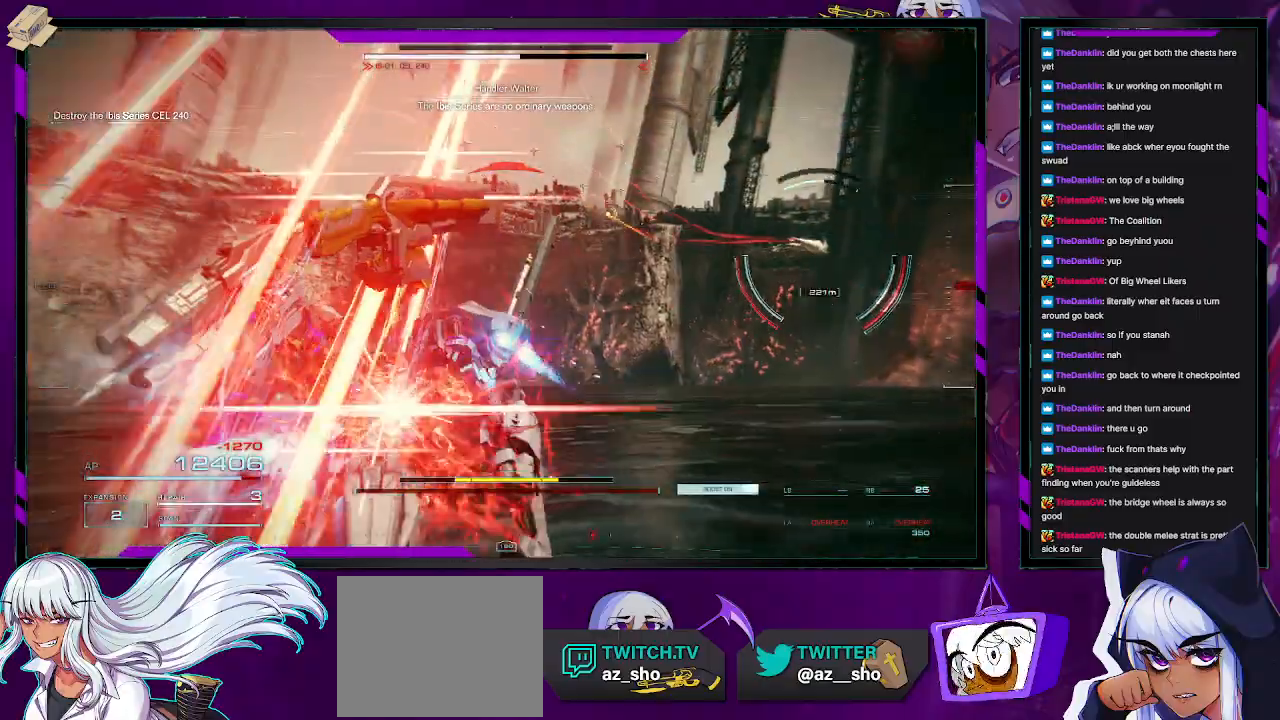
{"buttons": ["R2"], "left_stick": "right", "right_stick": "right", "events": [[117, "left_stick", "up"], [183, "right_stick", "down-right"], [267, "left_stick", "up-right"], [450, "right_stick", "right"], [500, "left_stick", "right"]]}
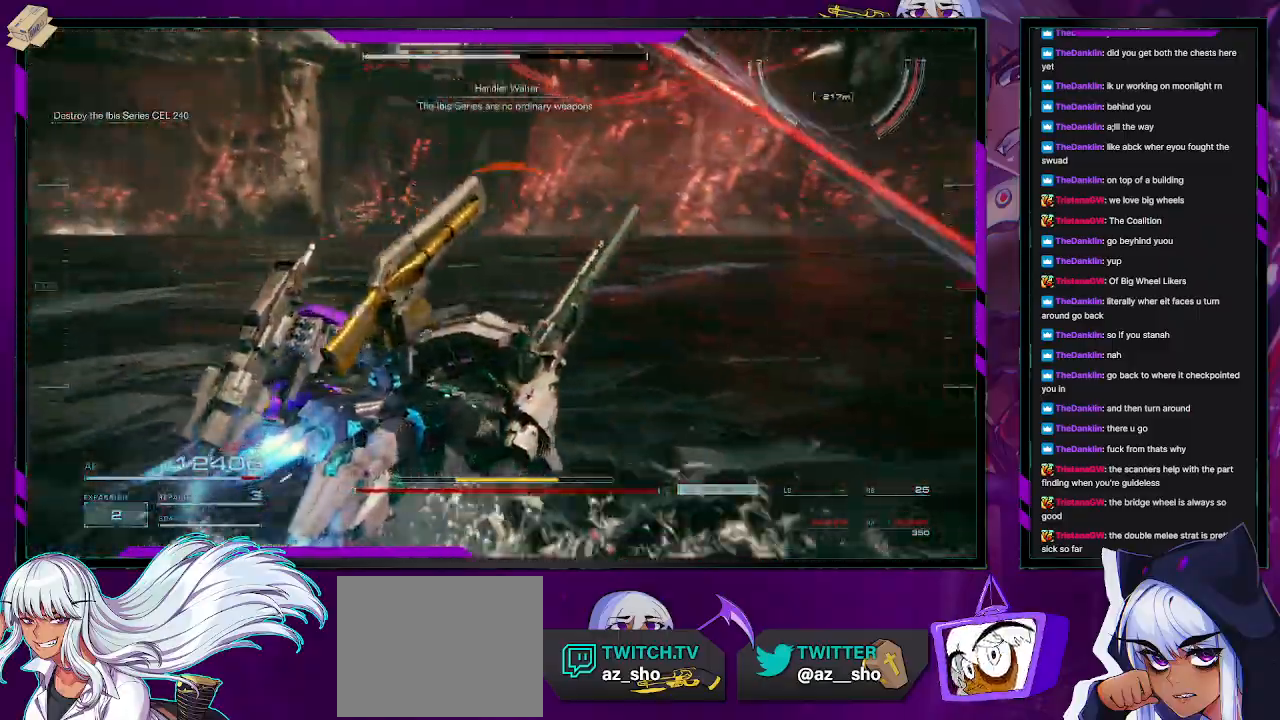
{"buttons": ["R2"], "left_stick": "up-right", "right_stick": "center", "events": [[283, "right_stick", "up-right"], [333, "left_stick", "up-right"], [450, "right_stick", "center"]]}
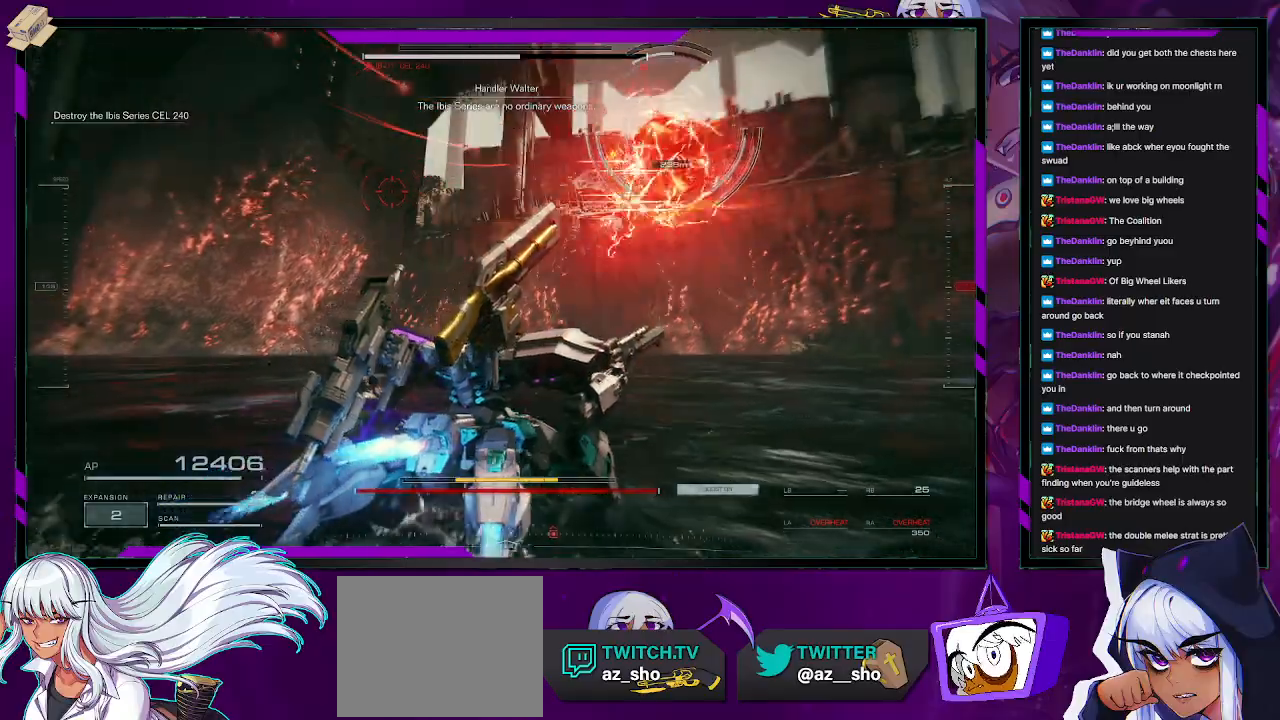
{"buttons": ["L1", "R2"], "left_stick": "up-right", "right_stick": "center", "events": [[183, "L1", "down"], [233, "L1", "up"], [317, "L1", "down"]]}
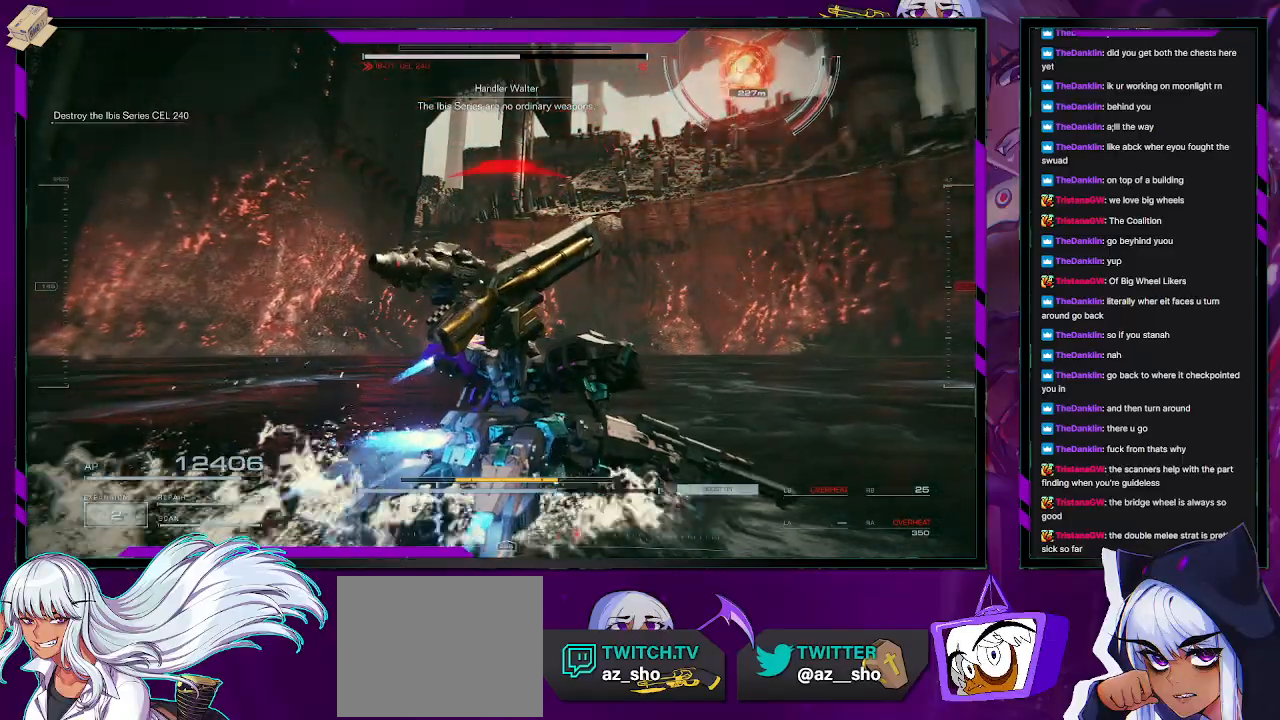
{"buttons": ["X", "R2"], "left_stick": "down-right", "right_stick": "center", "events": [[200, "L1", "up"], [250, "right_stick", "up-right"], [300, "right_stick", "center"], [367, "X", "down"], [483, "left_stick", "down-right"]]}
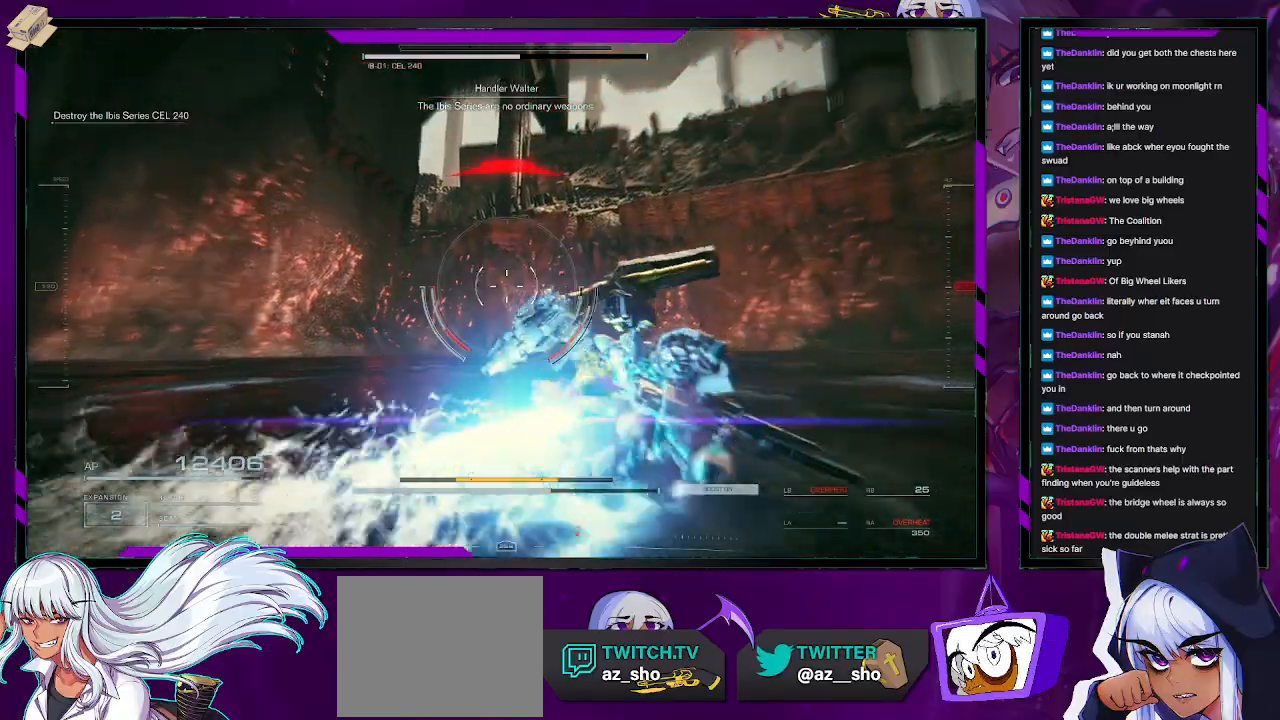
{"buttons": ["R2"], "left_stick": "right", "right_stick": "center", "events": [[217, "X", "up"], [300, "left_stick", "right"]]}
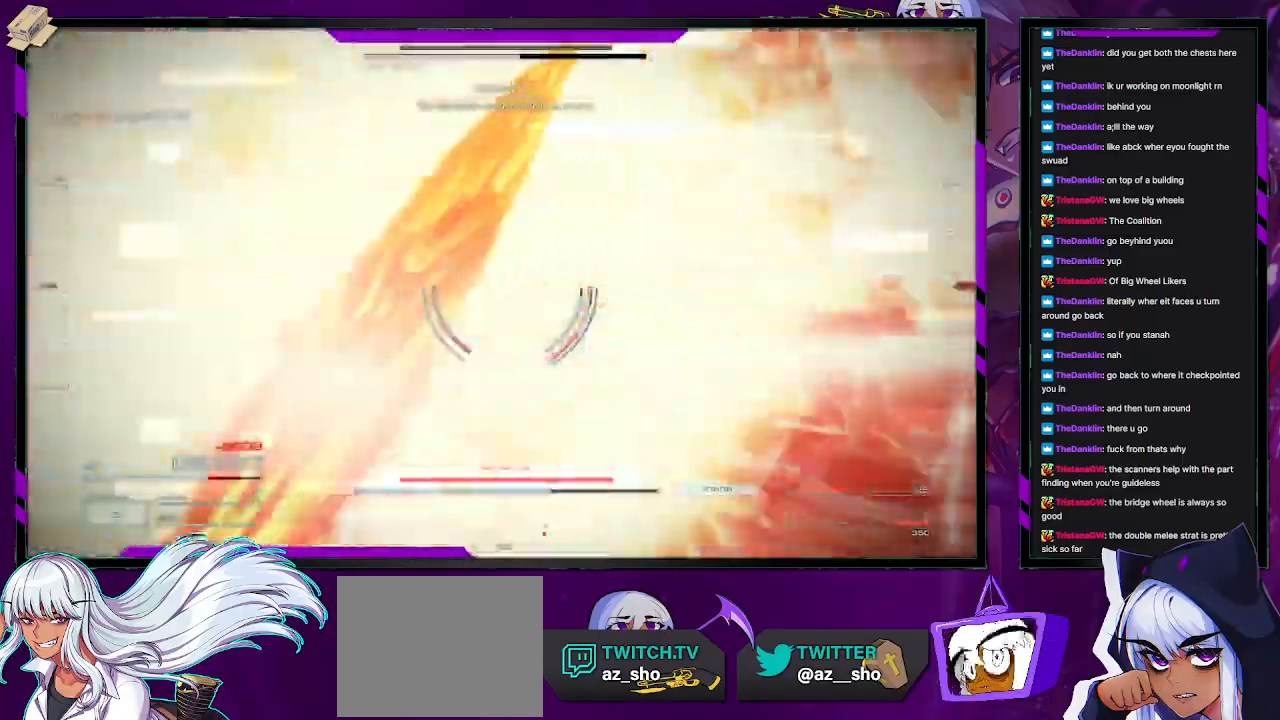
{"buttons": ["R2"], "left_stick": "up-right", "right_stick": "center", "events": [[17, "left_stick", "up-right"], [67, "L1", "down"], [200, "L1", "up"]]}
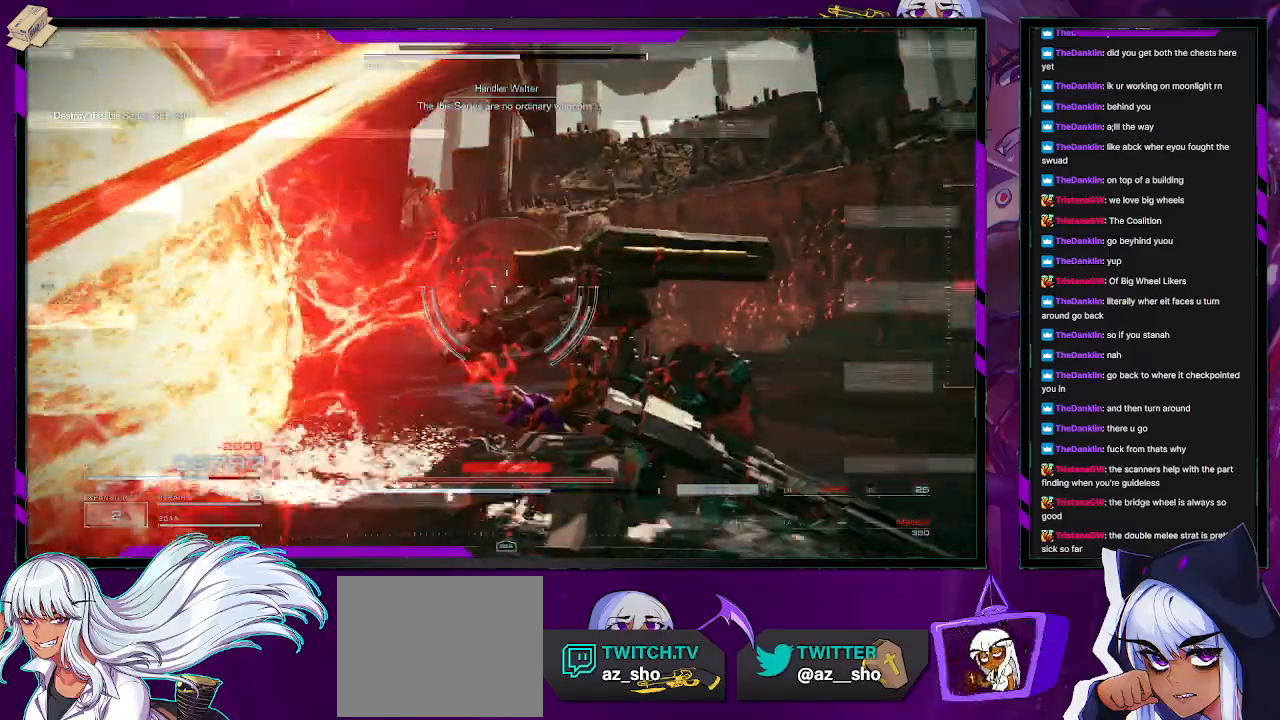
{"buttons": ["R2"], "left_stick": "up", "right_stick": "center", "events": [[33, "left_stick", "up"]]}
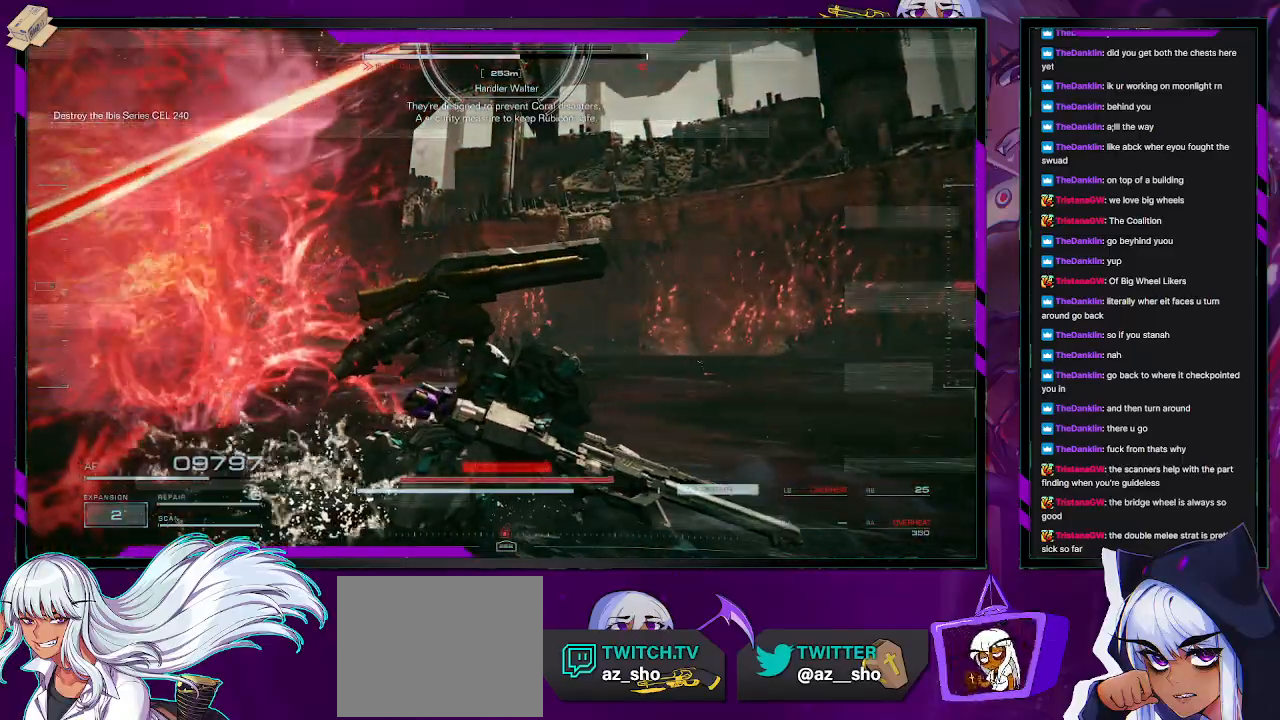
{"buttons": ["R2"], "left_stick": "up", "right_stick": "center", "events": [[183, "L1", "down"], [317, "L1", "up"]]}
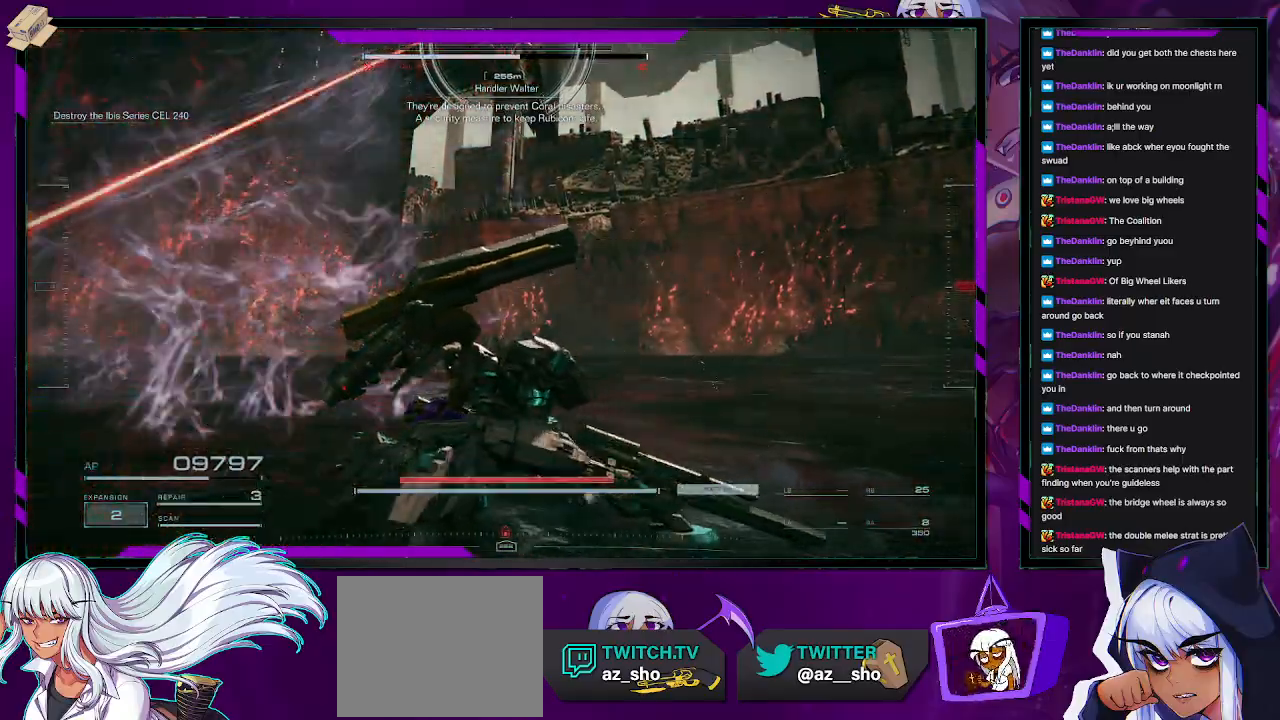
{"buttons": ["R2"], "left_stick": "up", "right_stick": "center", "events": [[217, "right_stick", "up"], [383, "right_stick", "center"]]}